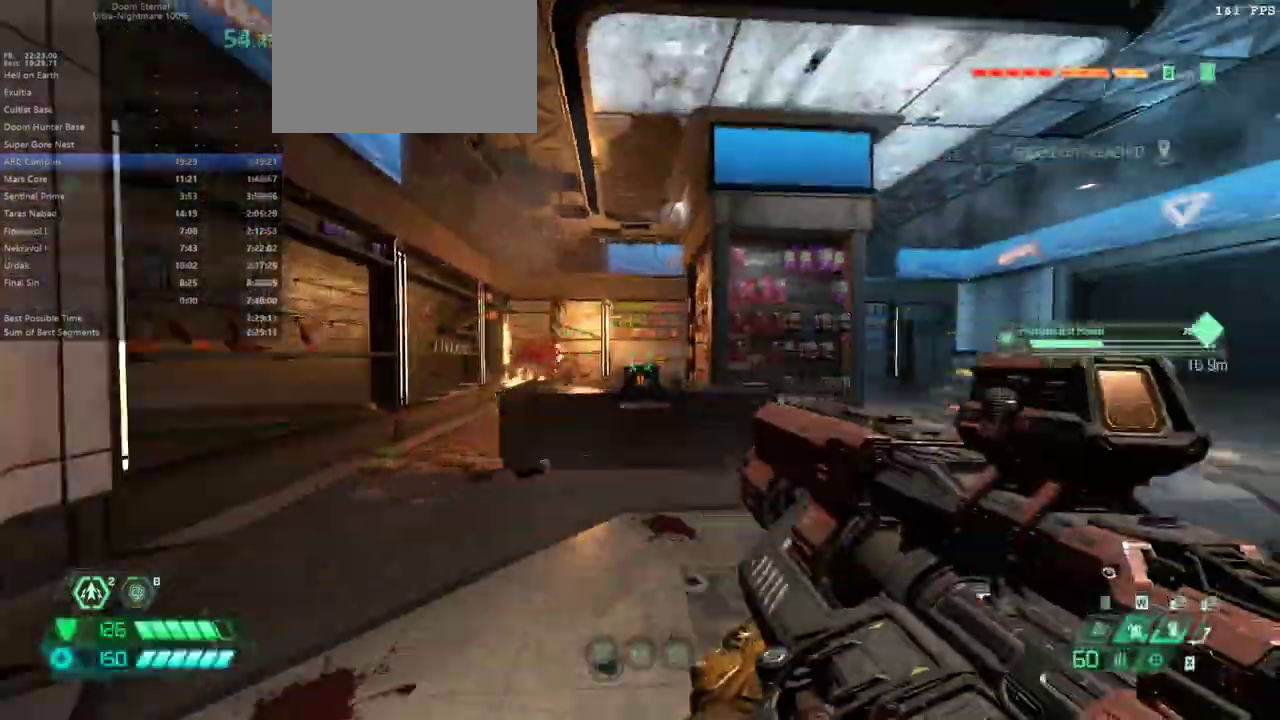
Gameplay with keyboard and mouse; each line is a JSON object with the keys and mouse buttons held at the frame after it. "events" lists presses ("down") and releases ("up") of "alt", "bfg", "bl", "bw", "c", "caps_lock", "cg", "cs", "csg", "ctrl", "dash", "fb", "fw", "hc", "jump", "l", "mel", "mod", "pr", "r", "rl", "ssg", "tab", "tilde", "v", "z", "mouse_left", "mouse_wheel" and "mouse_right" between this image and that frame as [ms after this image, input, new state], when the widget could be followed in between. "mouse_left", "mouse_wheel", "mouse_right" = the "left", "wheel", "right" buttons of the "mouse" list. No other keys are recorded. "wheel" means that the mouse wheel is clicked or scrolled. Key names are as the overlay labels them; some are game actions (e.g. jump) rather than physical keys. Not read: mouse_move.
{"keys": ["fw", "r"], "mouse": [], "events": []}
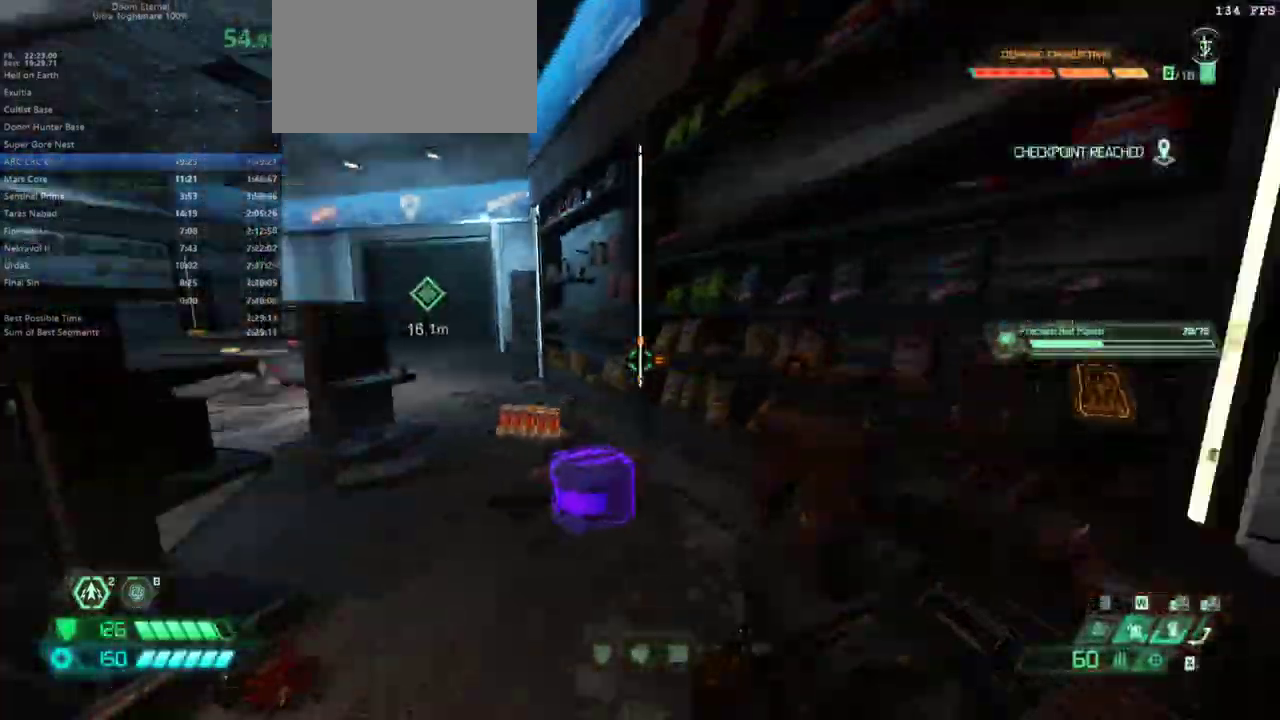
{"keys": ["fw"], "mouse": [], "events": [[33, "r", "up"]]}
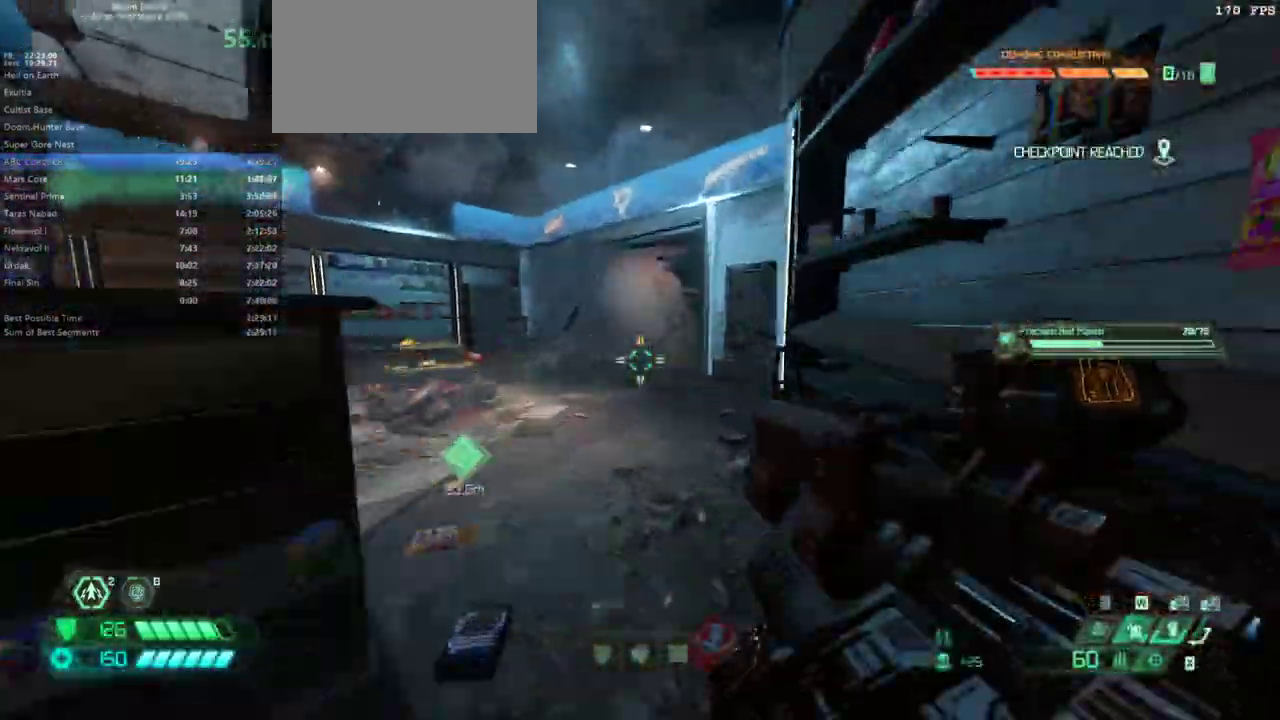
{"keys": ["bl", "fw", "l"], "mouse": [], "events": [[333, "l", "down"], [500, "bl", "down"]]}
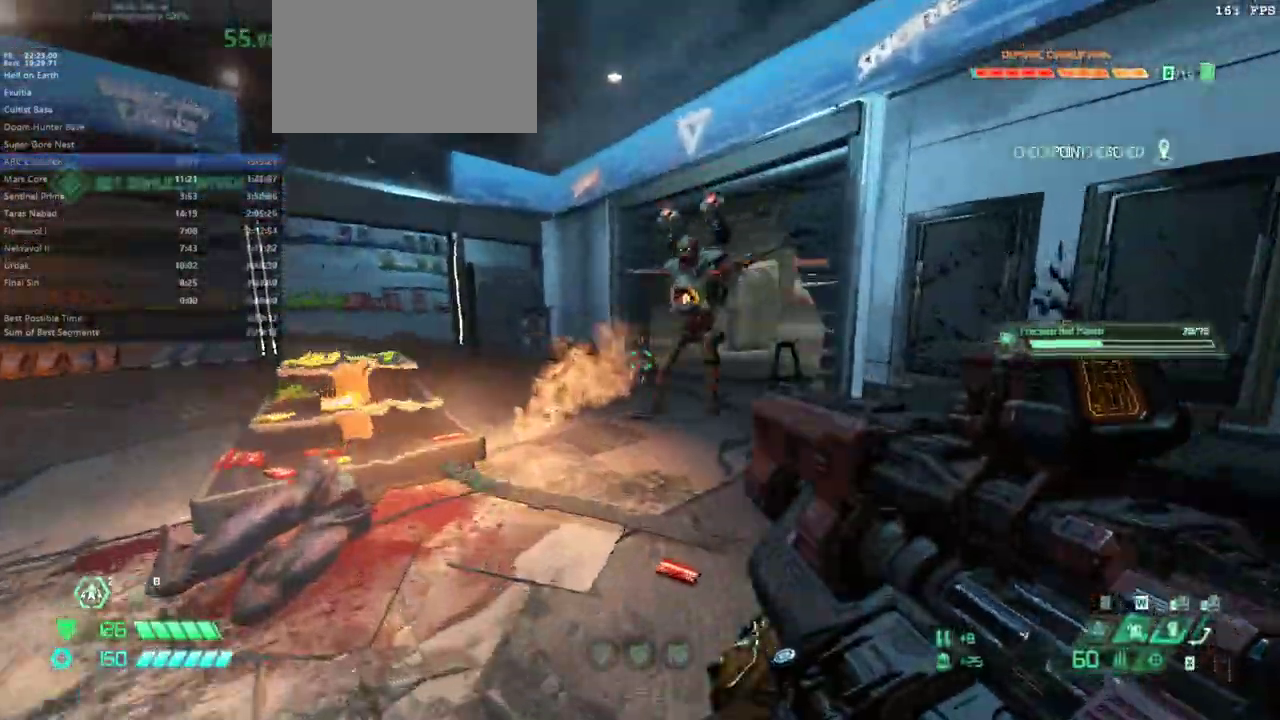
{"keys": [], "mouse": [], "events": [[100, "bl", "up"], [233, "fw", "up"], [300, "l", "up"]]}
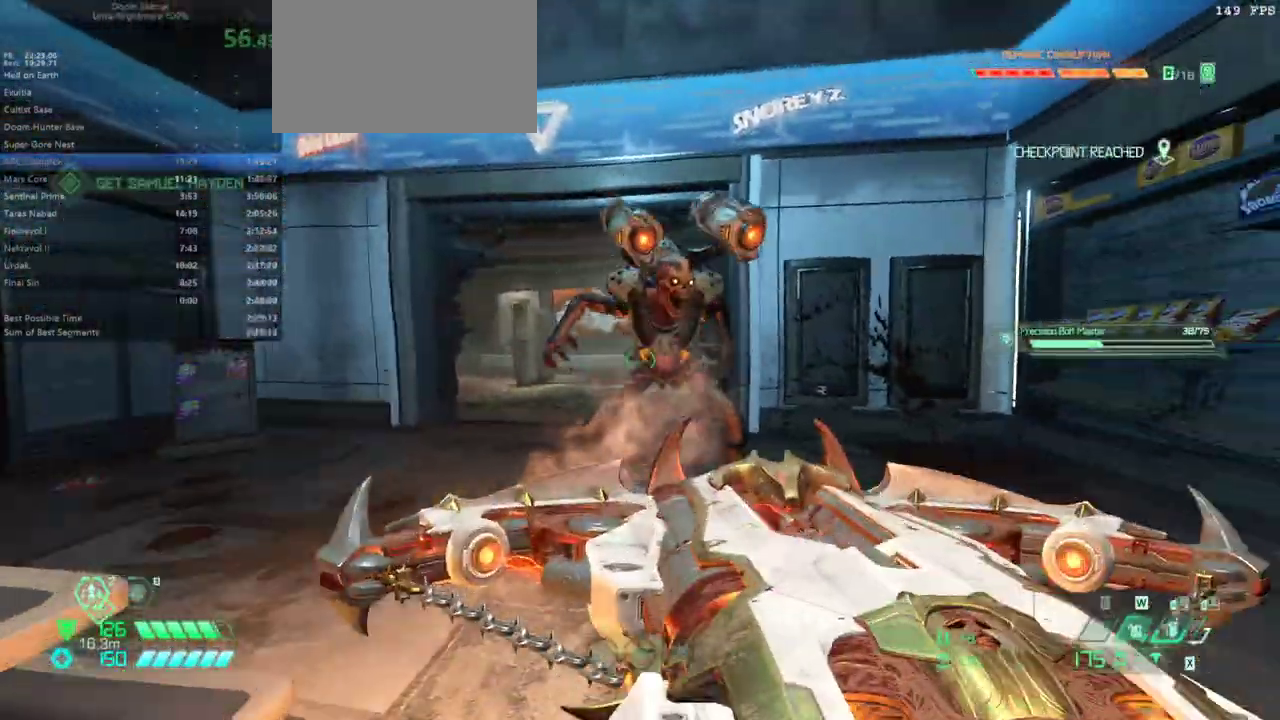
{"keys": ["dash", "fw"], "mouse": [], "events": [[200, "ssg", "down"], [300, "ssg", "up"], [367, "fw", "down"], [400, "dash", "down"]]}
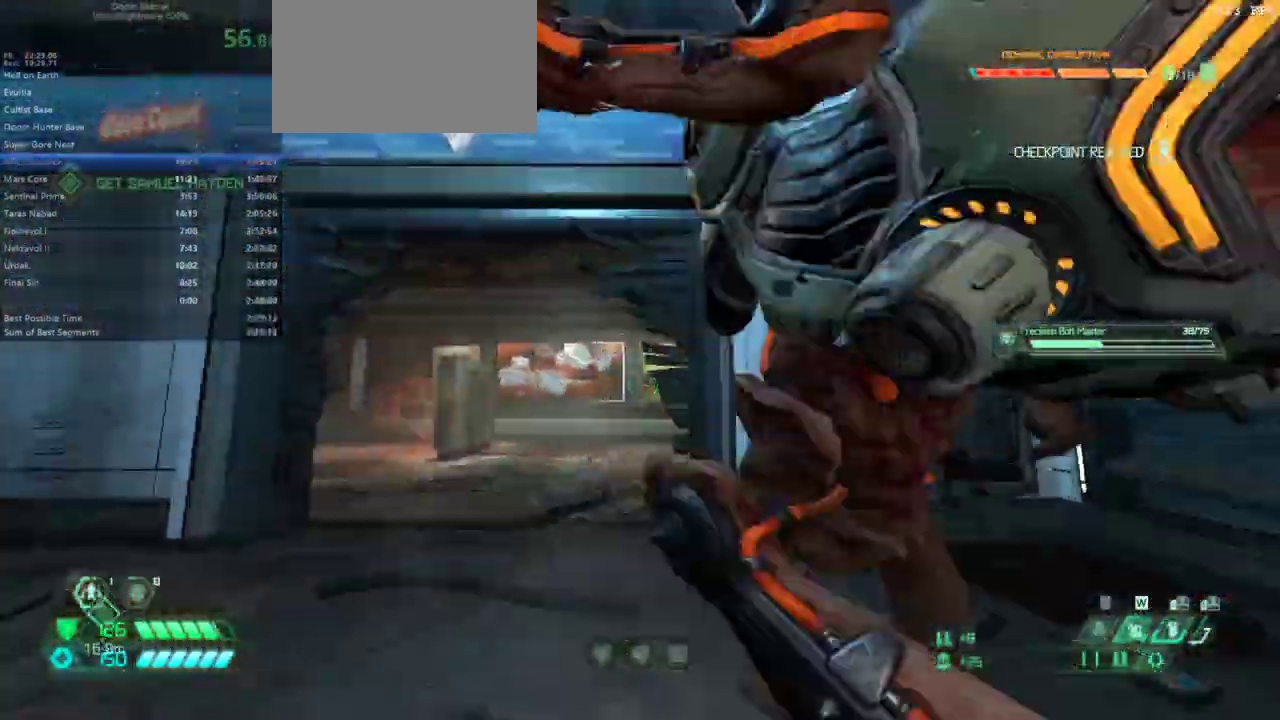
{"keys": ["fw", "hc", "r"], "mouse": [], "events": [[33, "mouse_left", "down"], [100, "dash", "up"], [133, "mouse_left", "up"], [167, "r", "down"], [467, "hc", "down"]]}
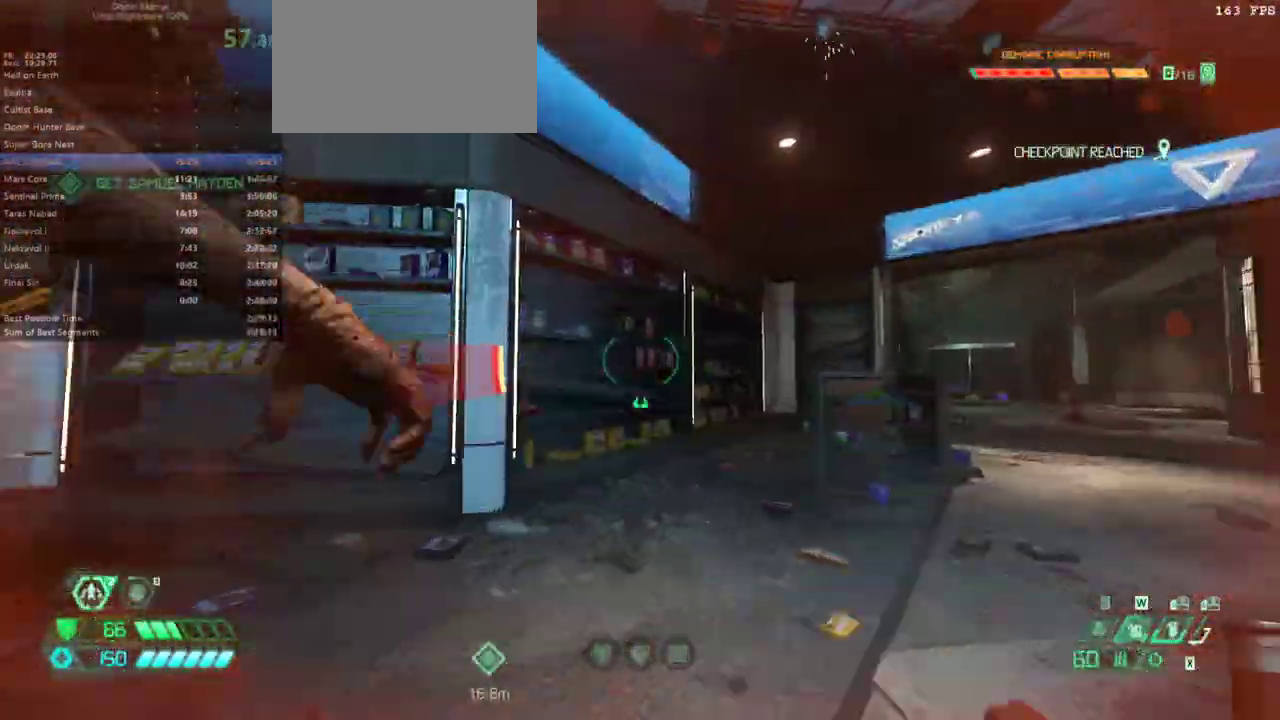
{"keys": [], "mouse": [], "events": [[67, "fw", "up"], [67, "hc", "up"], [67, "r", "up"], [300, "mouse_right", "down"], [333, "mouse_left", "down"], [433, "mouse_right", "up"], [467, "mouse_left", "up"]]}
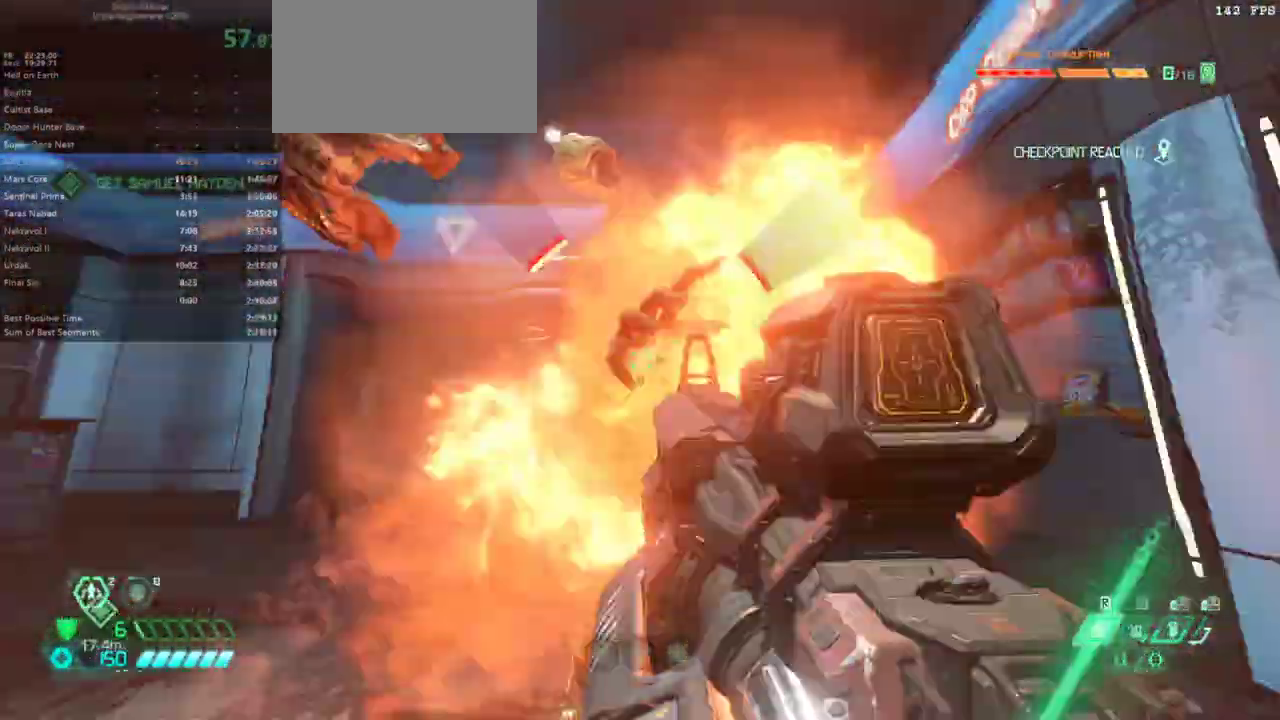
{"keys": ["fw", "r"], "mouse": [], "events": [[33, "ssg", "down"], [67, "ssg", "up"], [300, "mouse_left", "down"], [300, "r", "down"], [400, "fw", "down"], [400, "mouse_left", "up"]]}
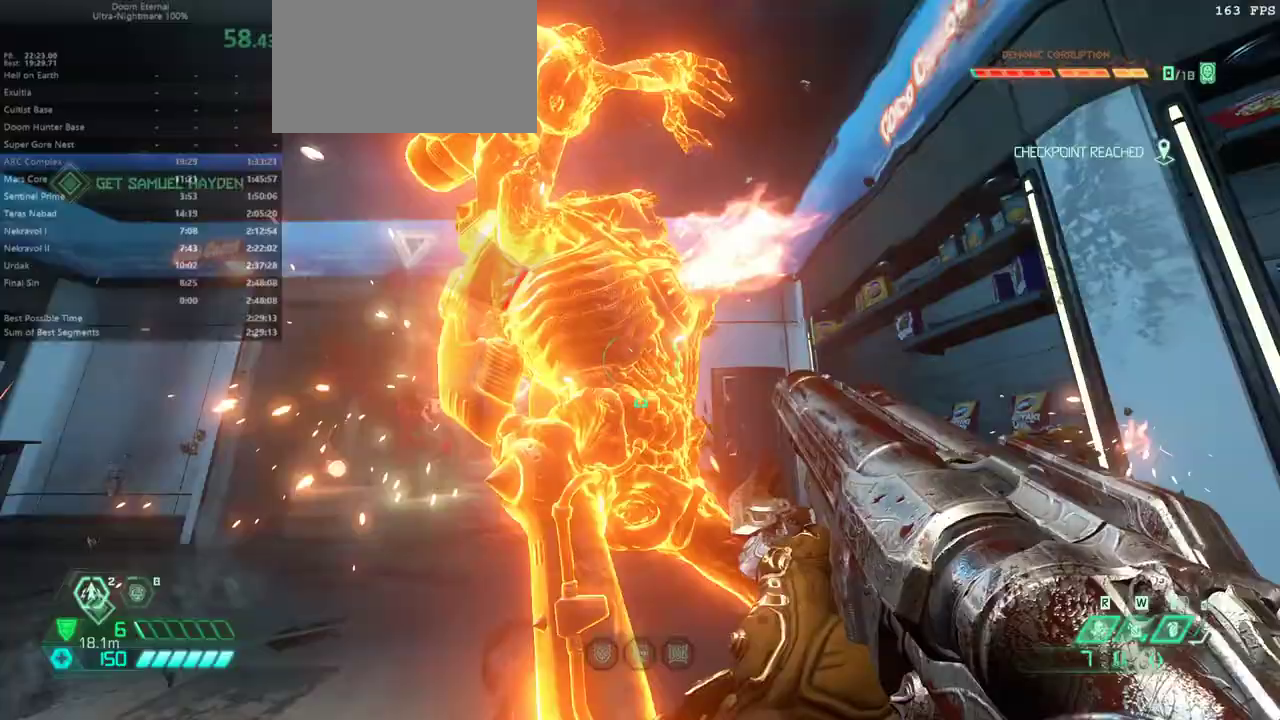
{"keys": [], "mouse": [], "events": [[33, "r", "up"], [400, "fw", "up"]]}
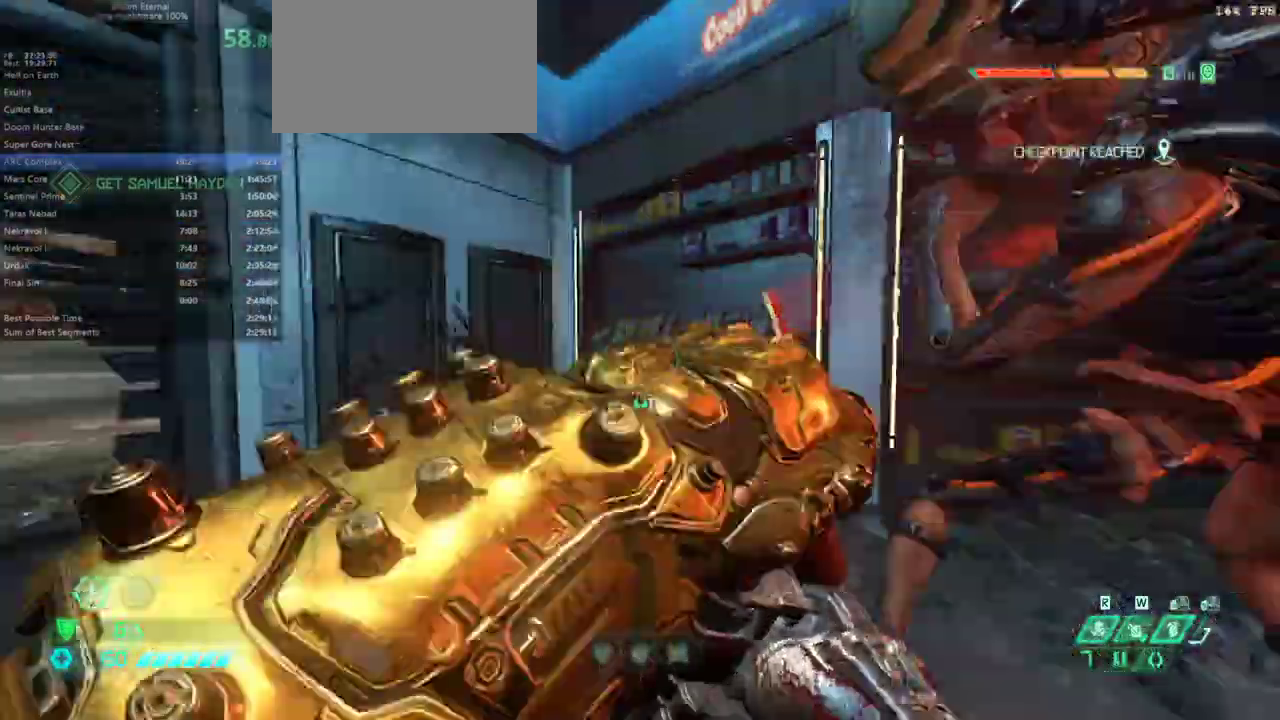
{"keys": [], "mouse": [], "events": [[200, "mel", "down"], [233, "mel", "up"]]}
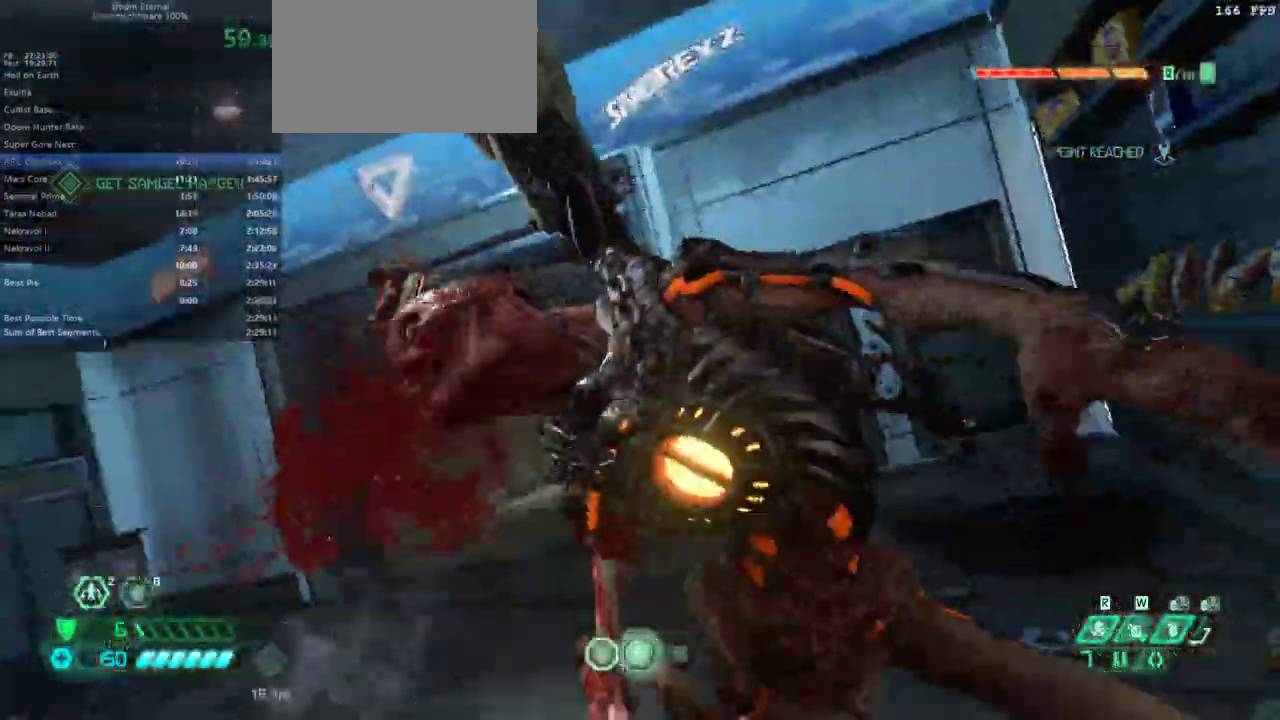
{"keys": ["fw"], "mouse": [], "events": [[433, "fw", "down"]]}
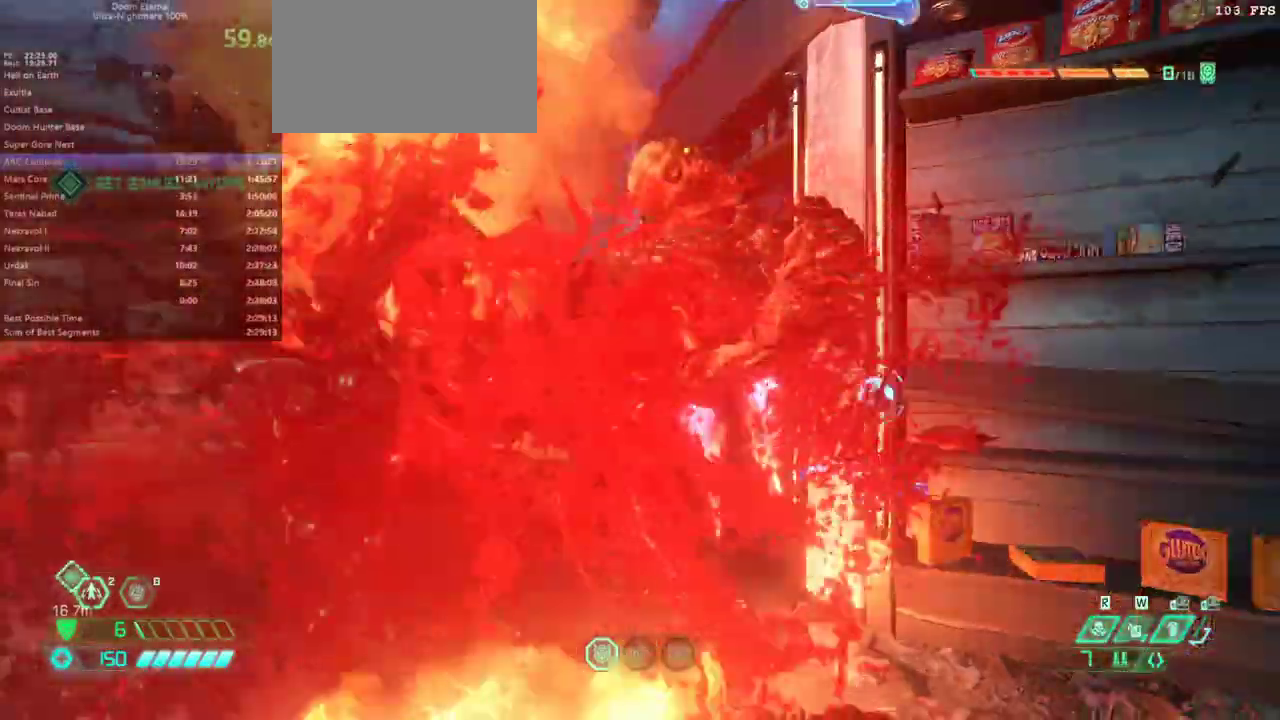
{"keys": ["fw"], "mouse": [], "events": []}
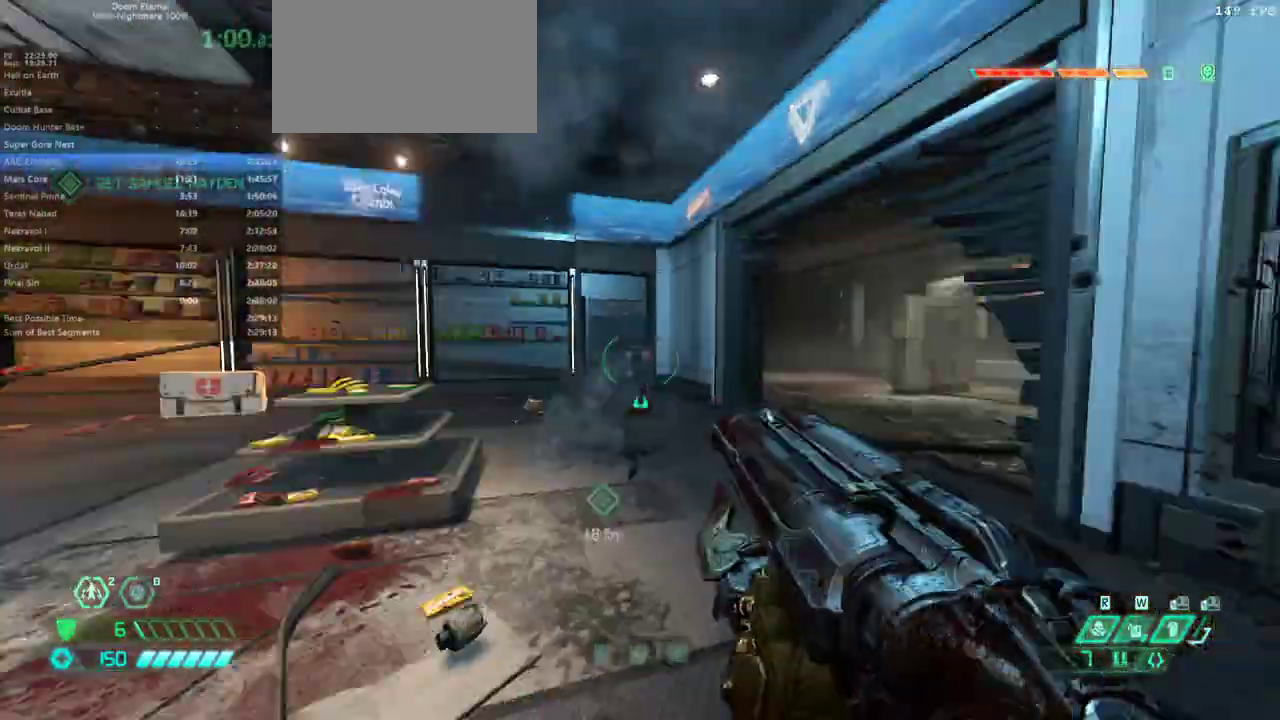
{"keys": ["fw"], "mouse": [], "events": []}
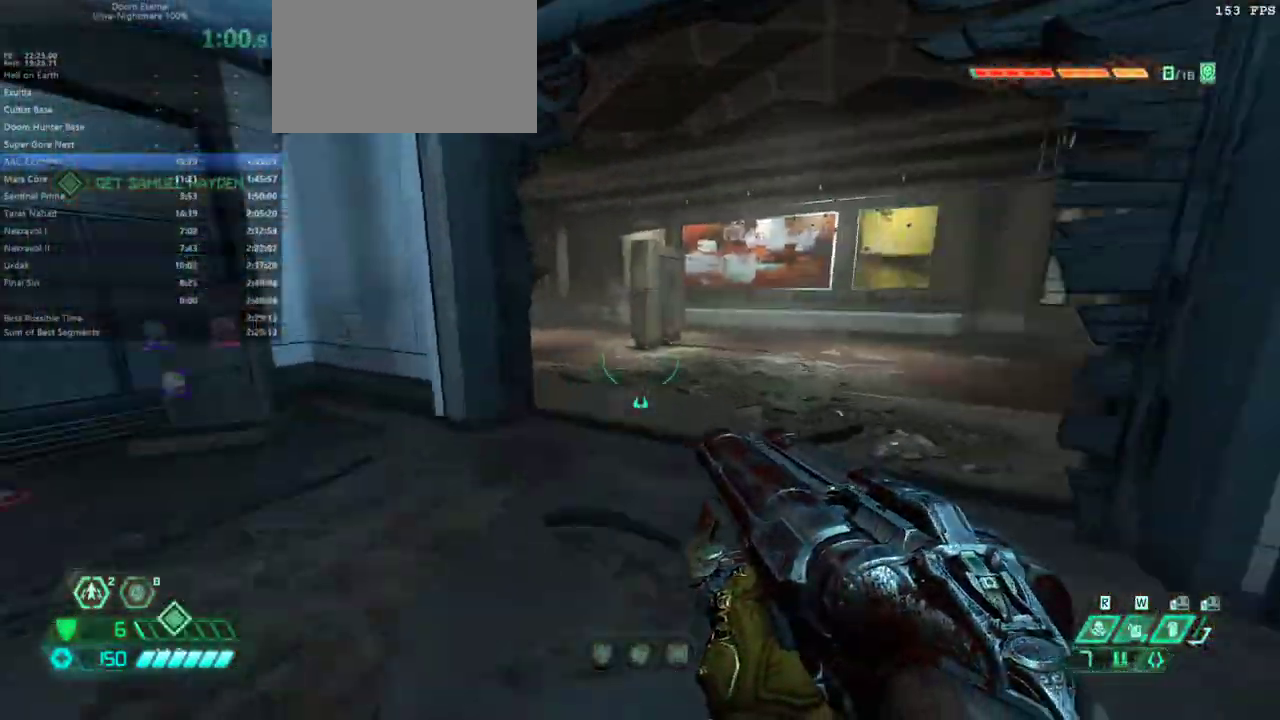
{"keys": ["fw"], "mouse": [], "events": [[300, "rl", "down"], [400, "rl", "up"]]}
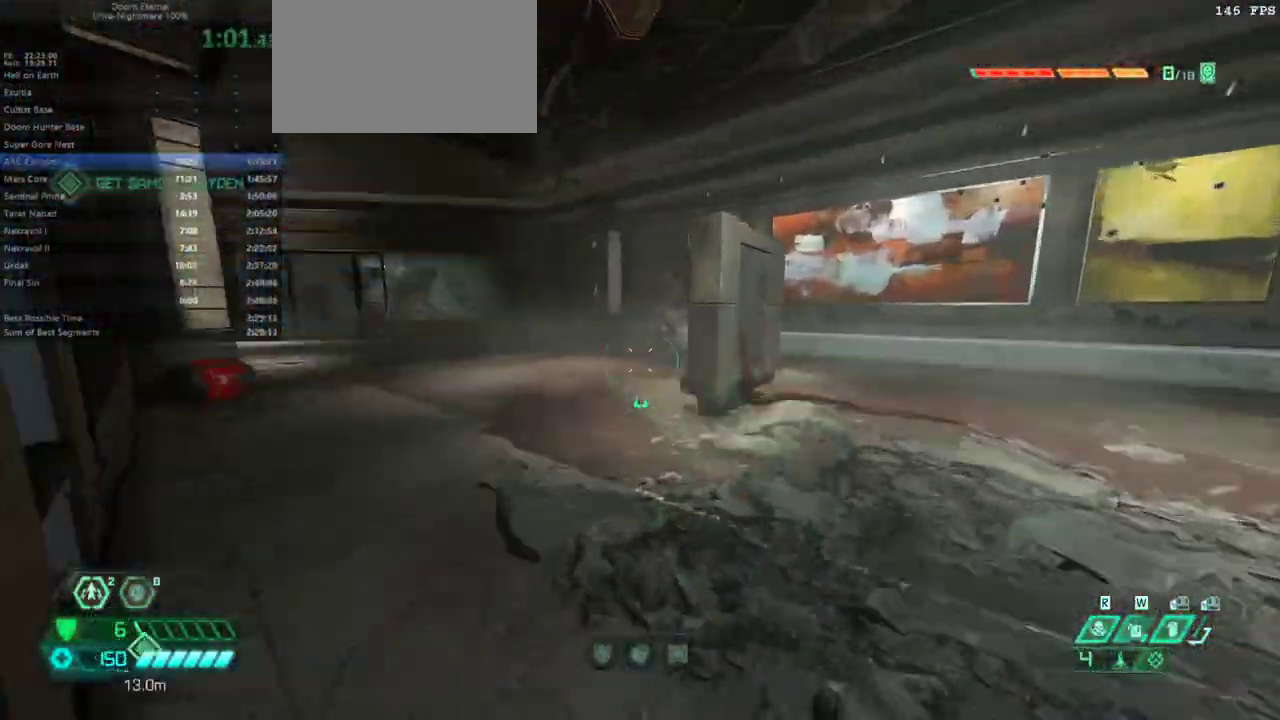
{"keys": ["fw"], "mouse": [], "events": [[333, "jump", "down"], [400, "jump", "up"]]}
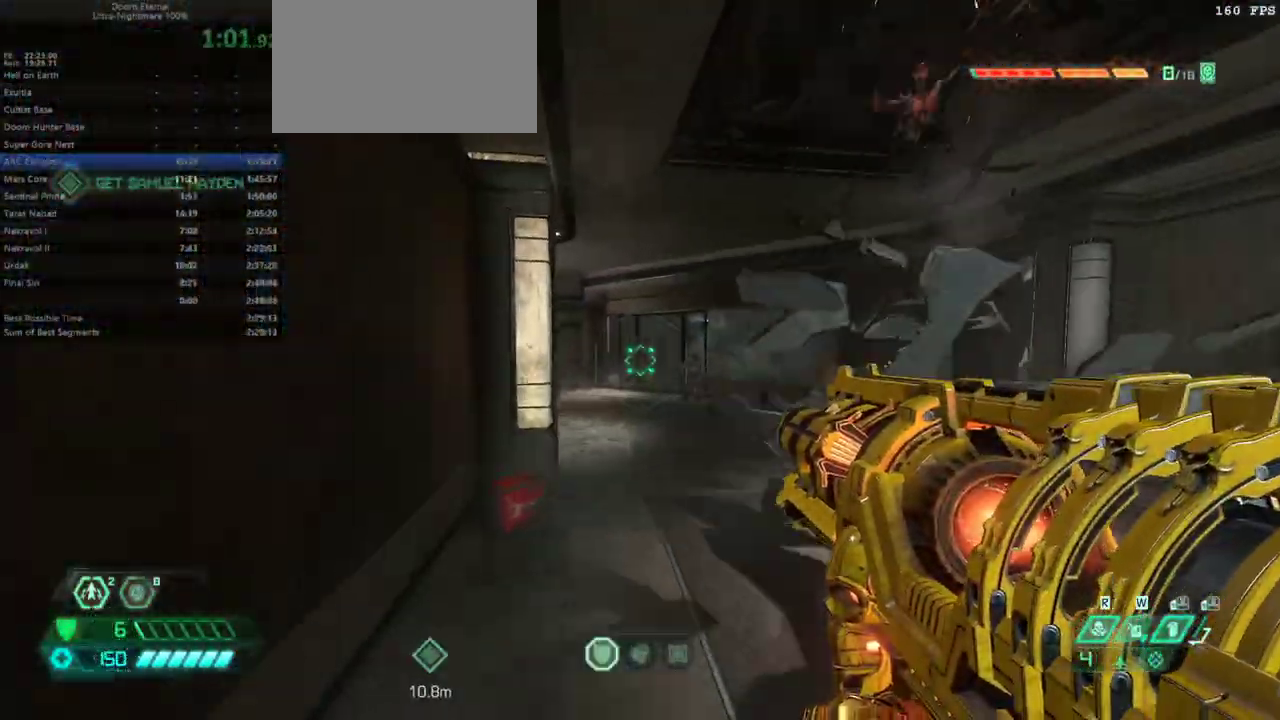
{"keys": ["bw"], "mouse": ["right"], "events": [[300, "jump", "down"], [400, "fw", "up"], [433, "jump", "up"], [467, "bw", "down"], [467, "mouse_right", "down"]]}
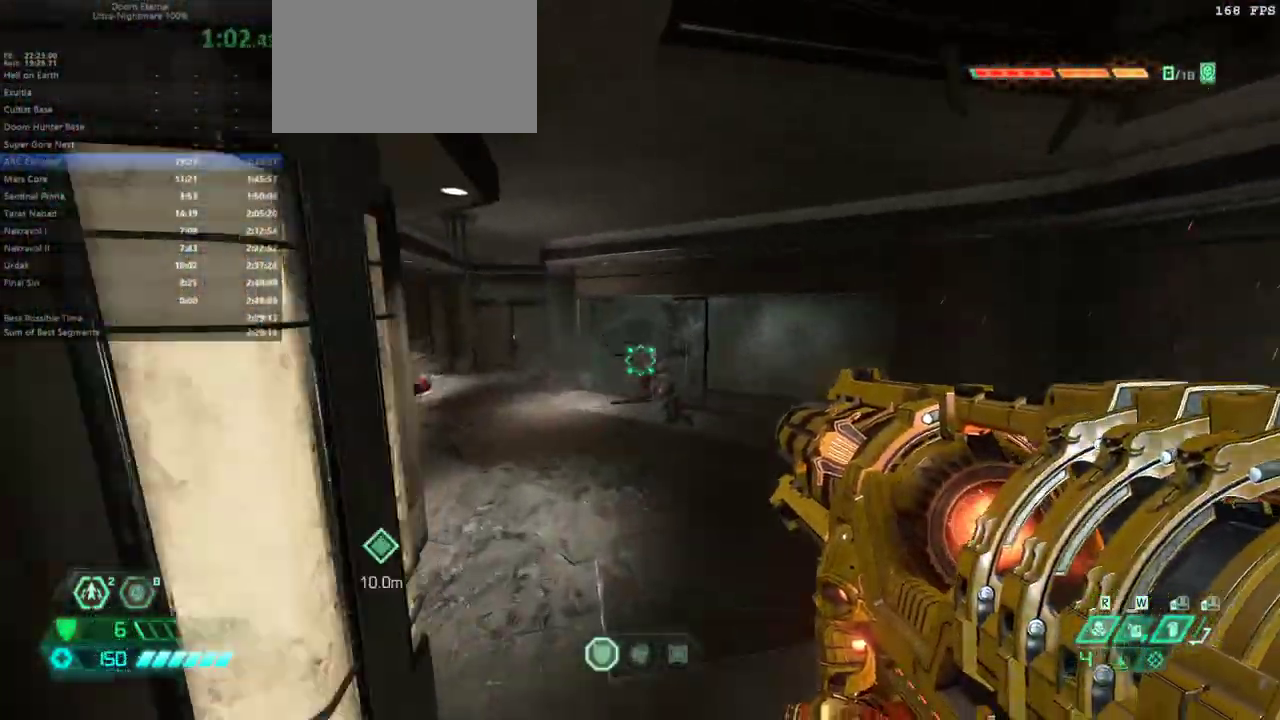
{"keys": ["bw"], "mouse": ["right"], "events": [[300, "dash", "down"], [433, "dash", "up"]]}
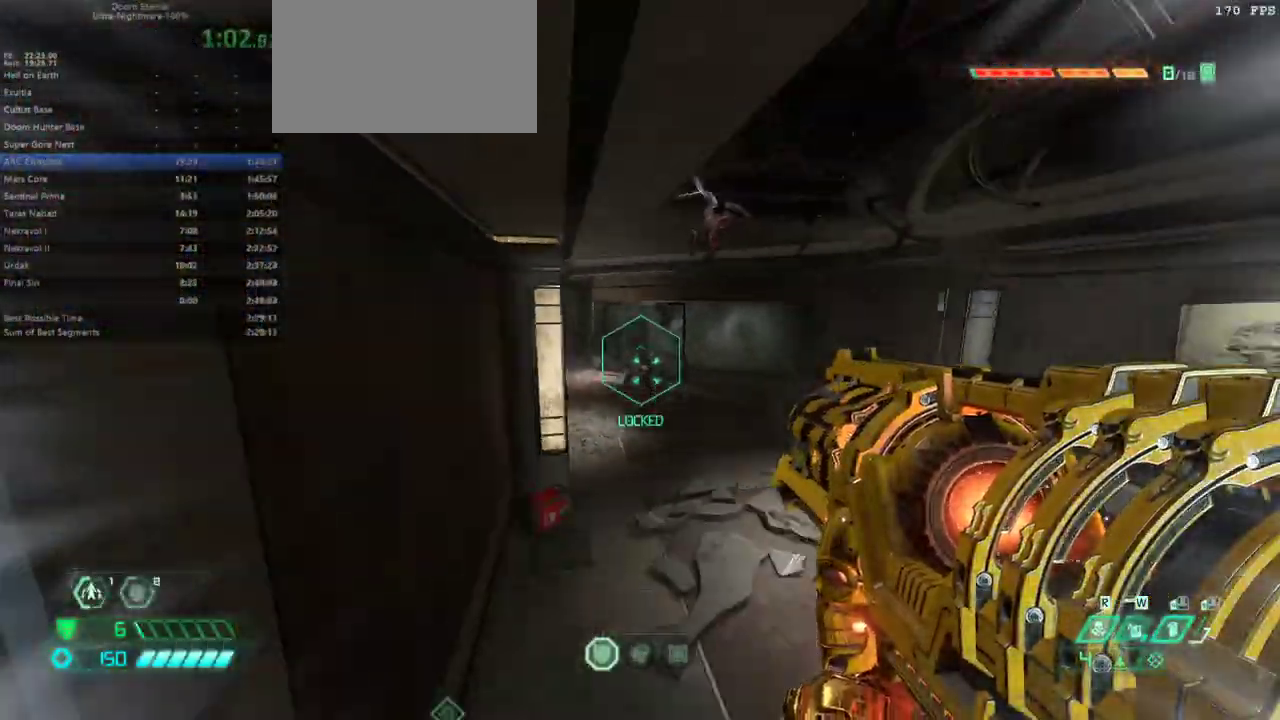
{"keys": ["bw", "r"], "mouse": [], "events": [[100, "mouse_left", "down"], [233, "mouse_left", "up"], [233, "r", "down"], [333, "mouse_right", "up"]]}
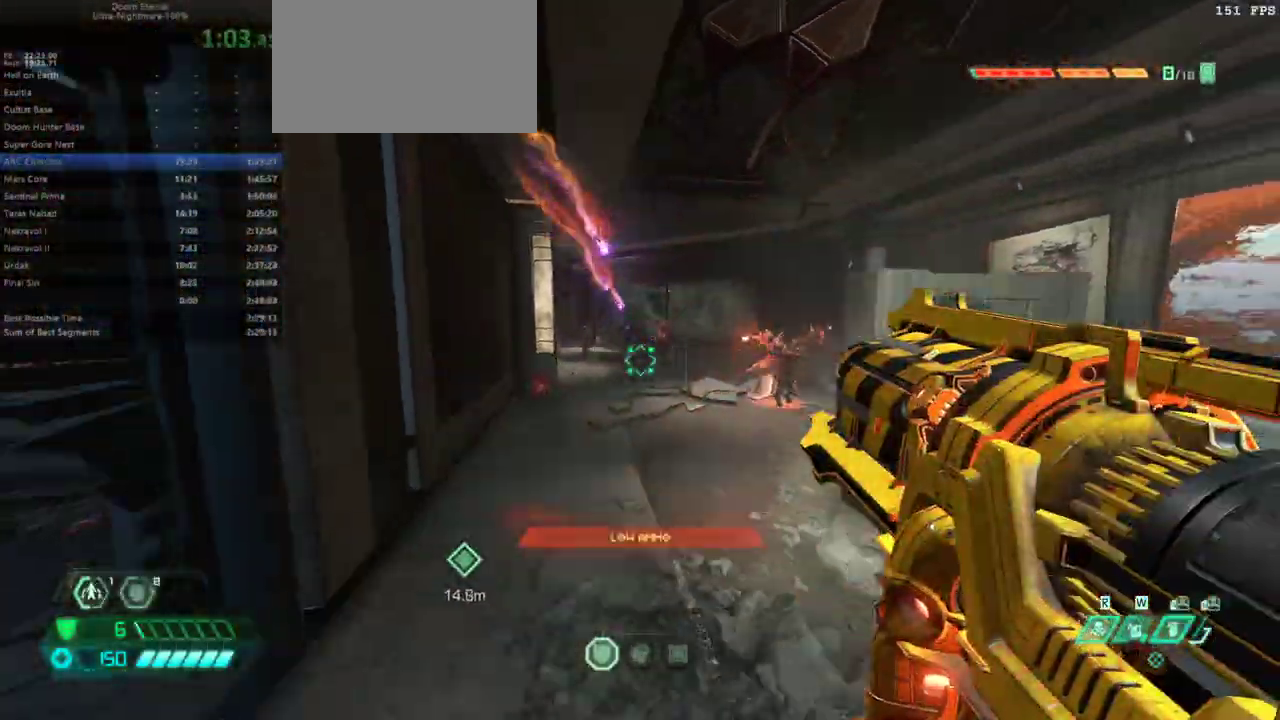
{"keys": ["bw"], "mouse": [], "events": [[433, "r", "up"]]}
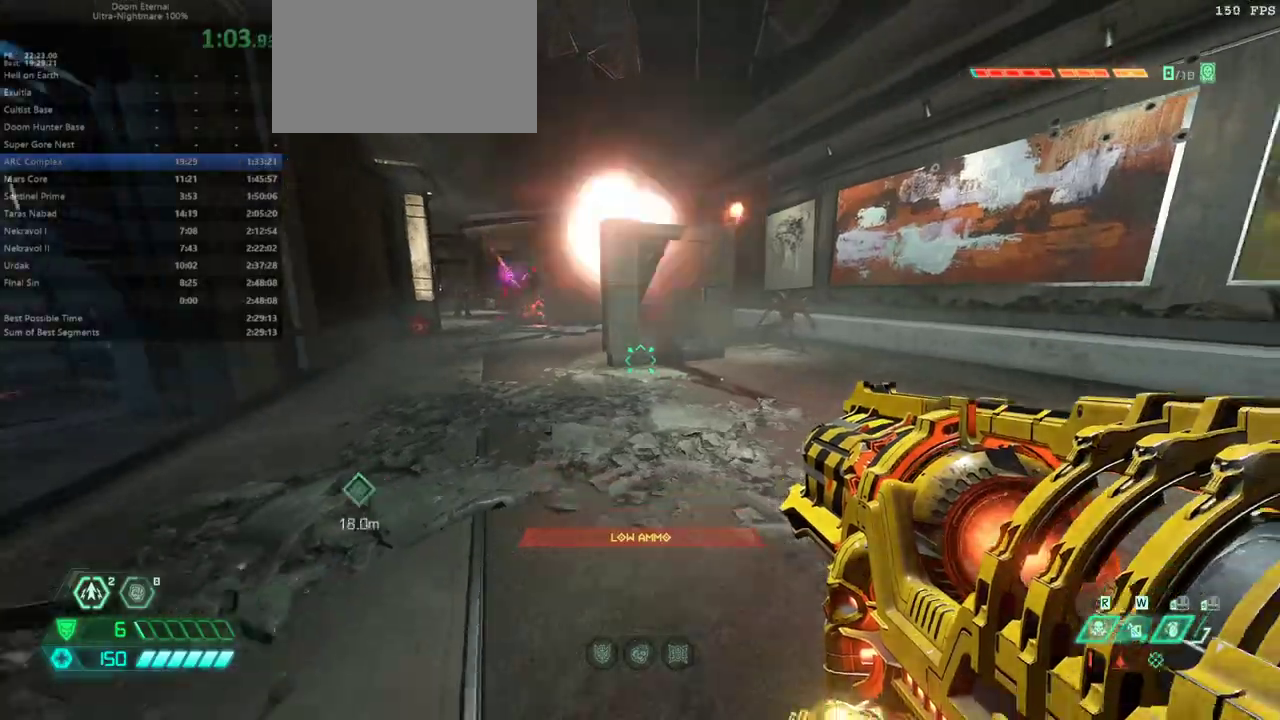
{"keys": ["fw", "jump", "r"], "mouse": [], "events": [[33, "r", "down"], [133, "bw", "up"], [267, "fw", "down"], [267, "jump", "down"], [400, "jump", "up"], [500, "jump", "down"]]}
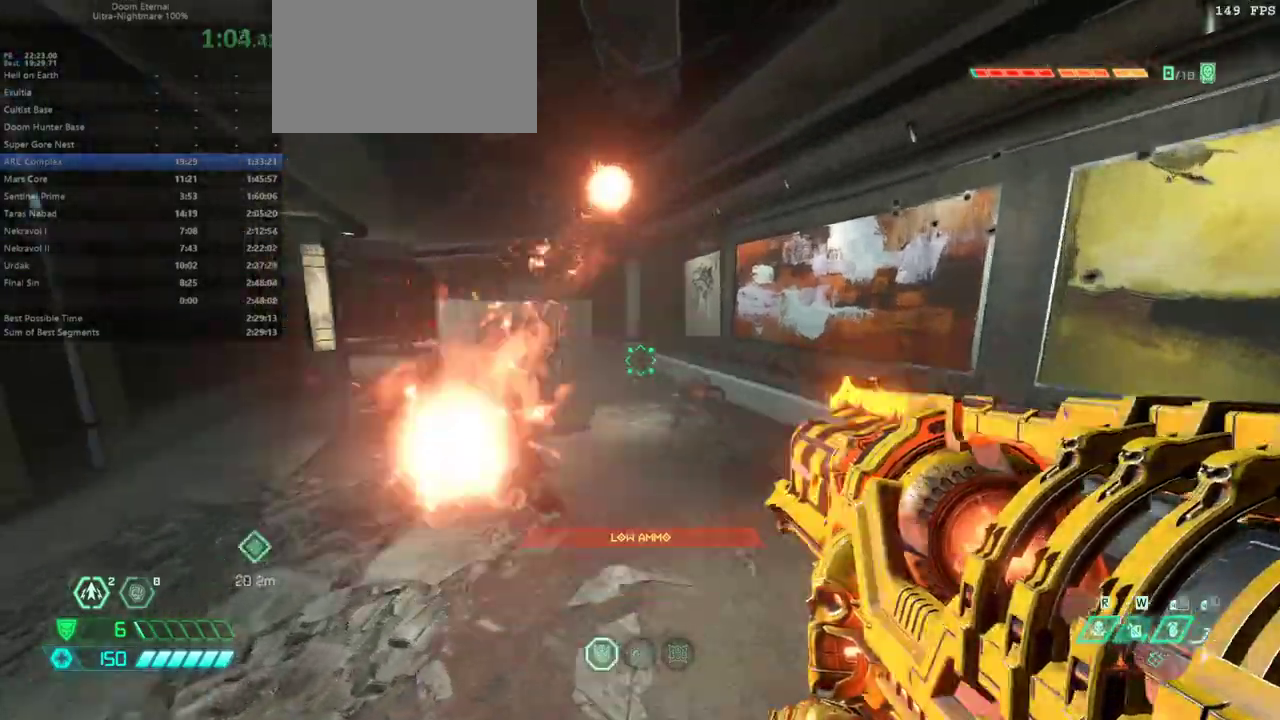
{"keys": [], "mouse": [], "events": [[100, "fw", "up"], [100, "jump", "up"], [400, "r", "up"]]}
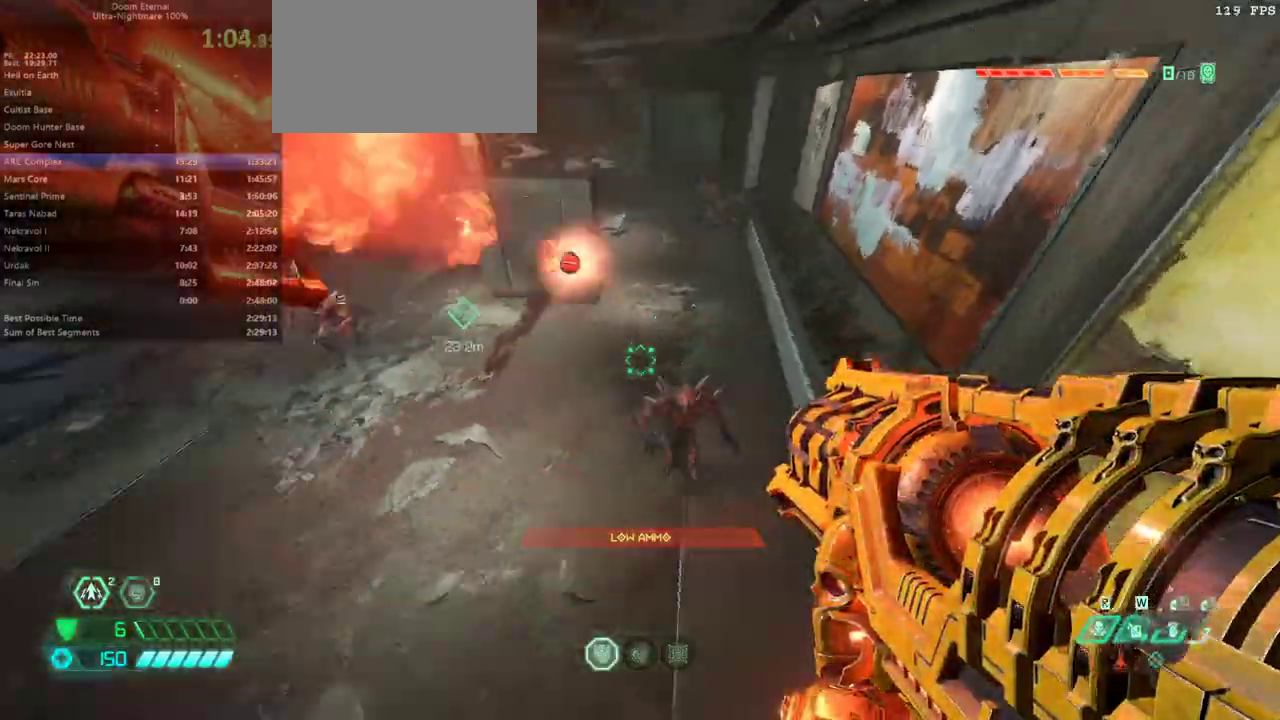
{"keys": [], "mouse": [], "events": [[100, "cs", "down"], [133, "cs", "up"]]}
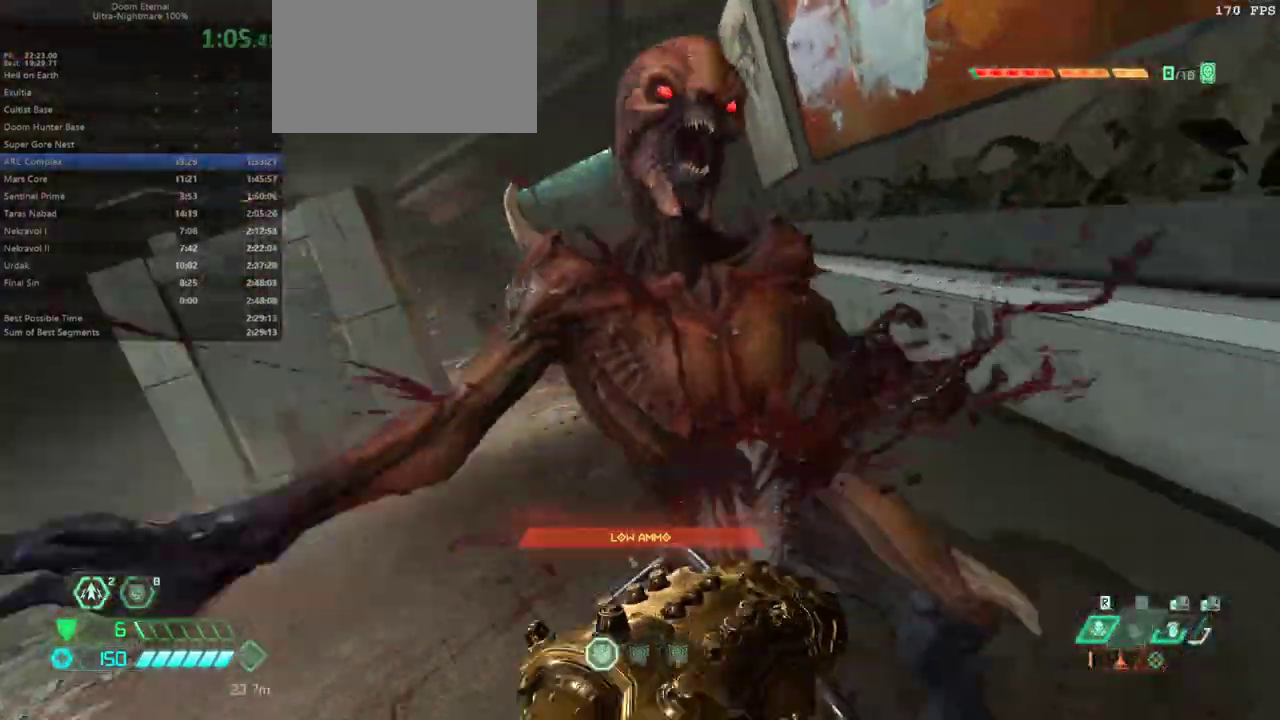
{"keys": [], "mouse": [], "events": []}
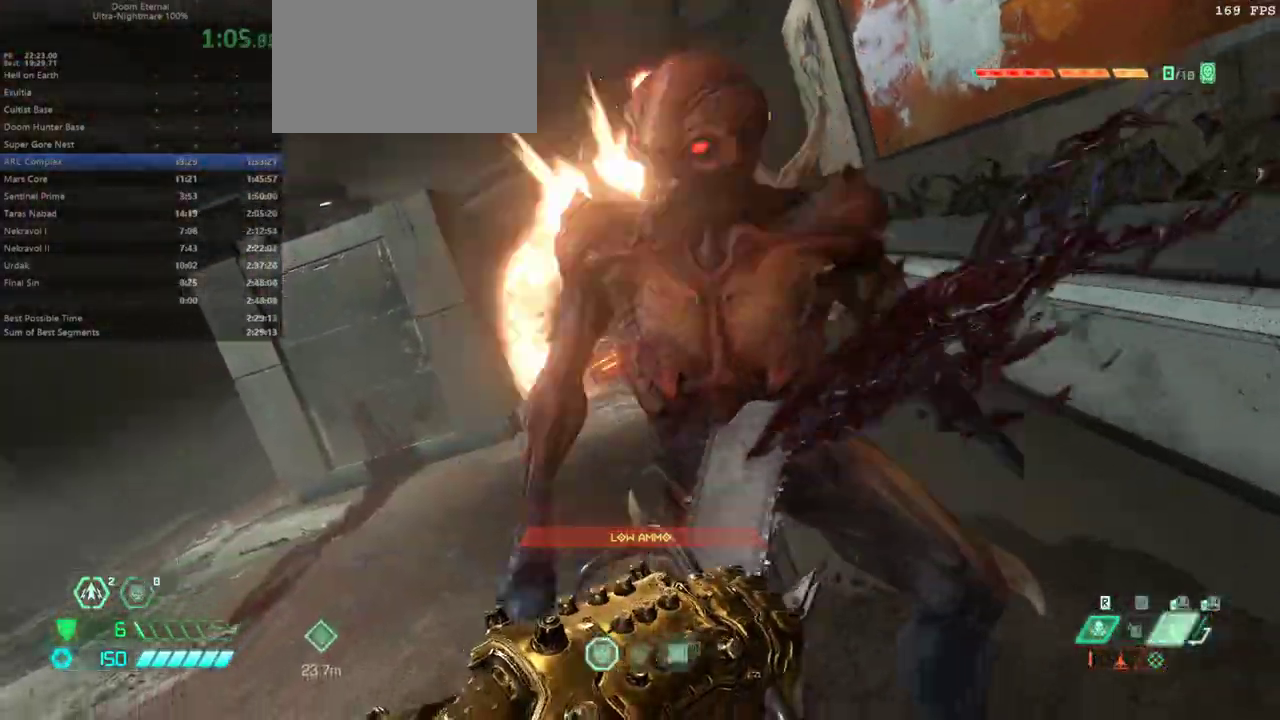
{"keys": ["l"], "mouse": [], "events": [[167, "l", "down"]]}
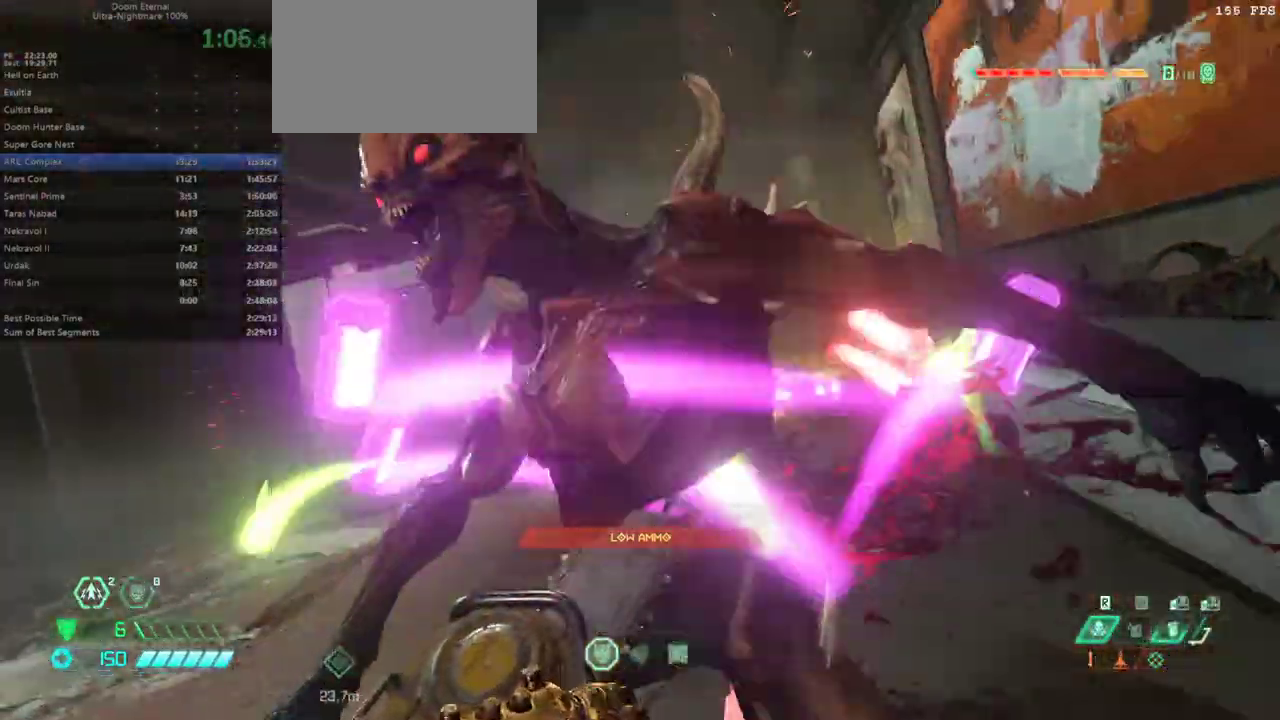
{"keys": ["l"], "mouse": [], "events": []}
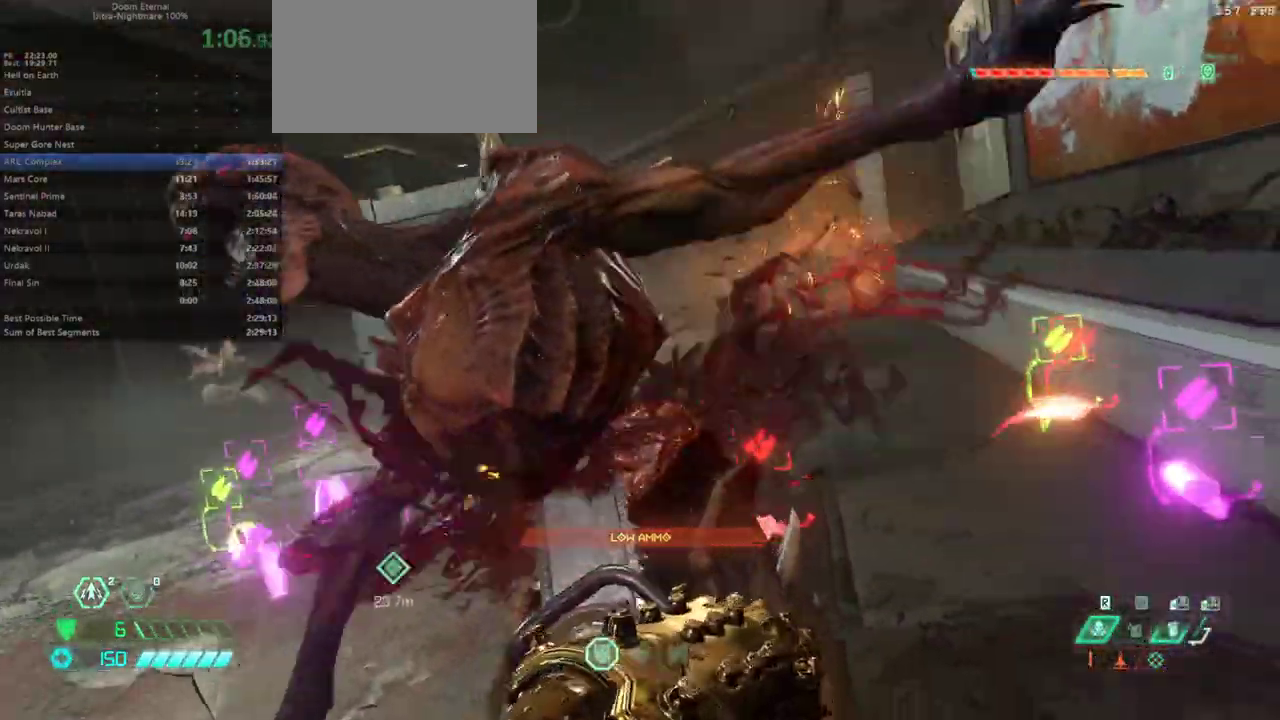
{"keys": ["fw"], "mouse": [], "events": [[167, "fw", "down"], [400, "l", "up"]]}
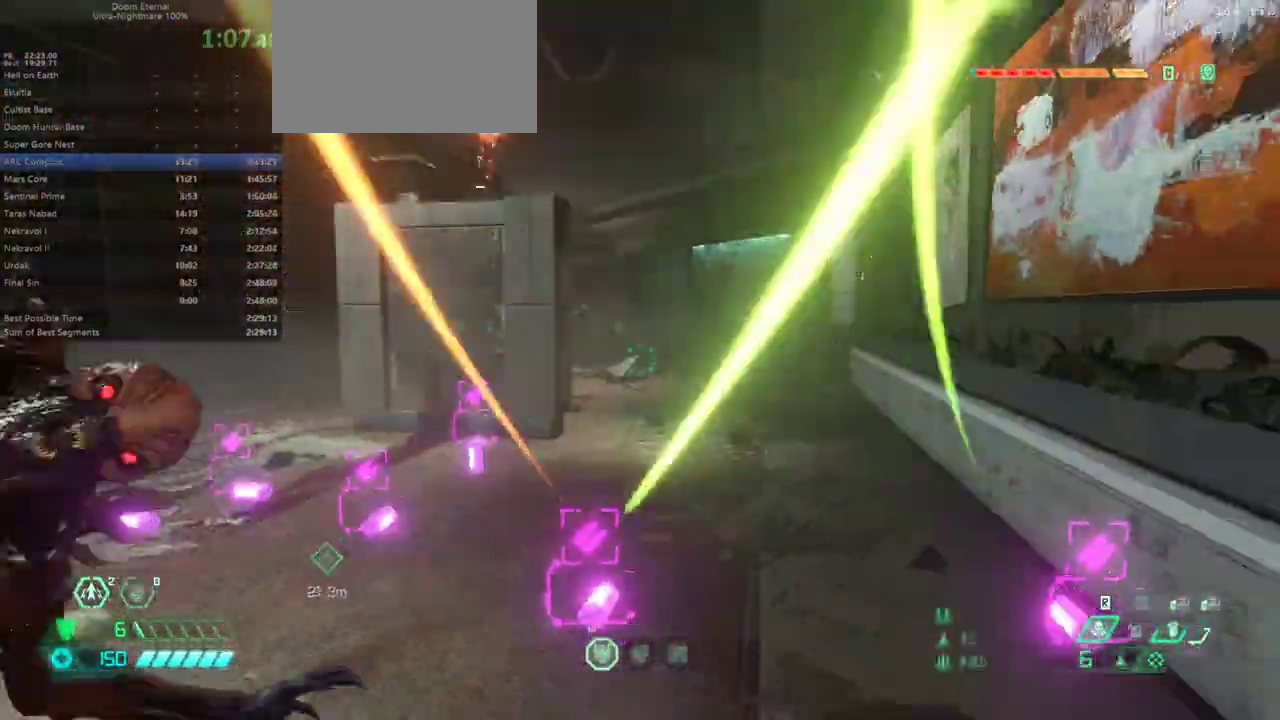
{"keys": ["fw"], "mouse": [], "events": [[167, "hc", "down"], [267, "hc", "up"]]}
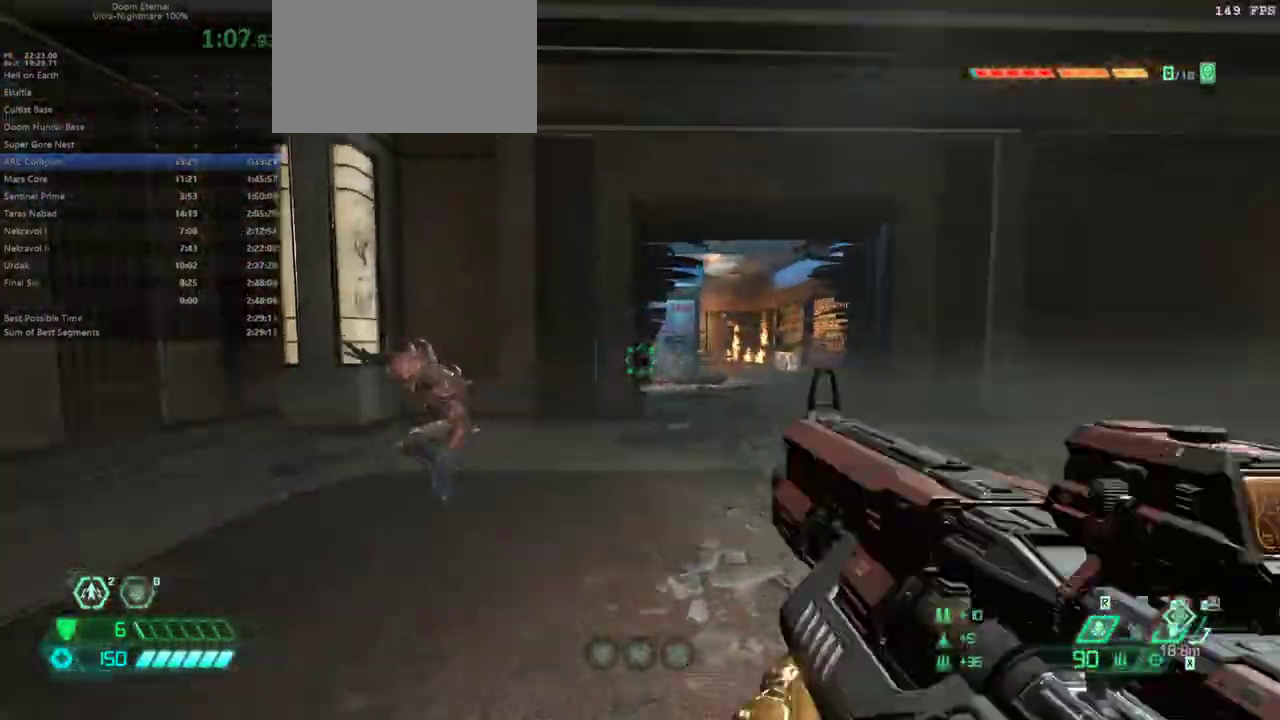
{"keys": ["fw", "r"], "mouse": [], "events": [[67, "fw", "up"], [233, "r", "down"], [300, "r", "up"], [333, "mouse_right", "down"], [400, "mouse_left", "down"], [400, "r", "down"], [467, "fw", "down"], [467, "mouse_left", "up"], [467, "mouse_right", "up"]]}
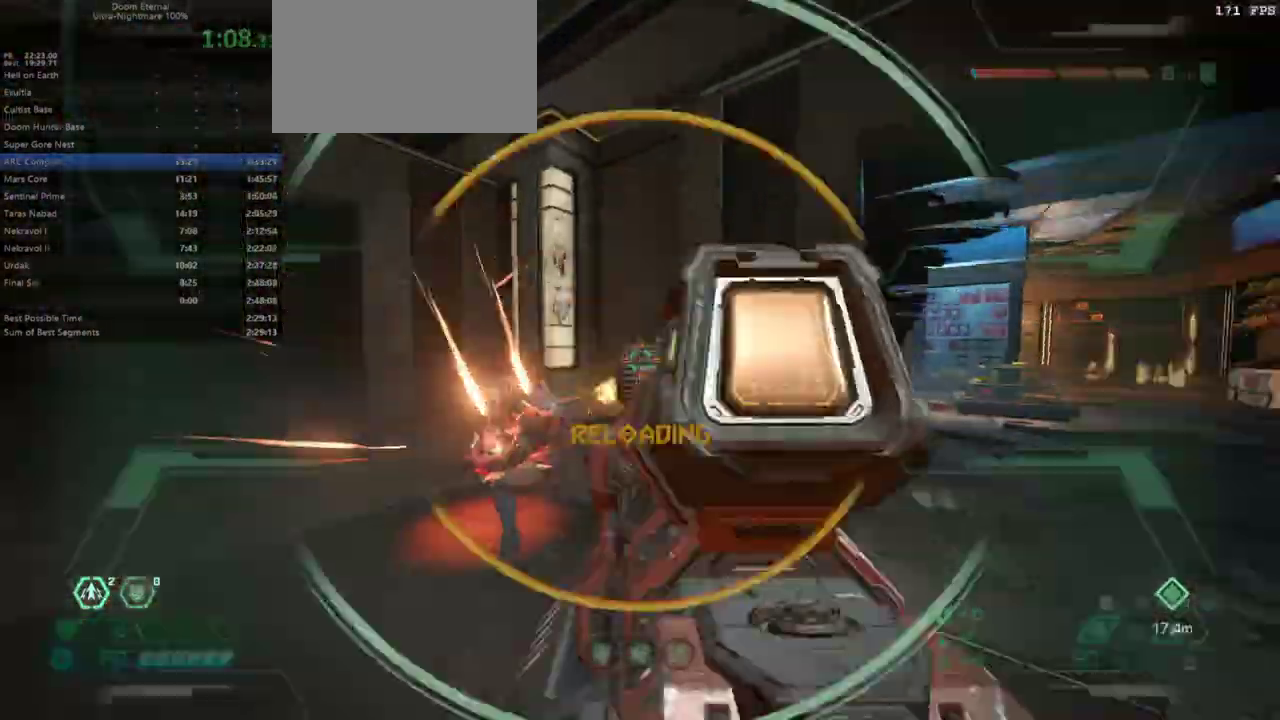
{"keys": ["fw", "r"], "mouse": [], "events": [[133, "csg", "down"], [200, "csg", "up"]]}
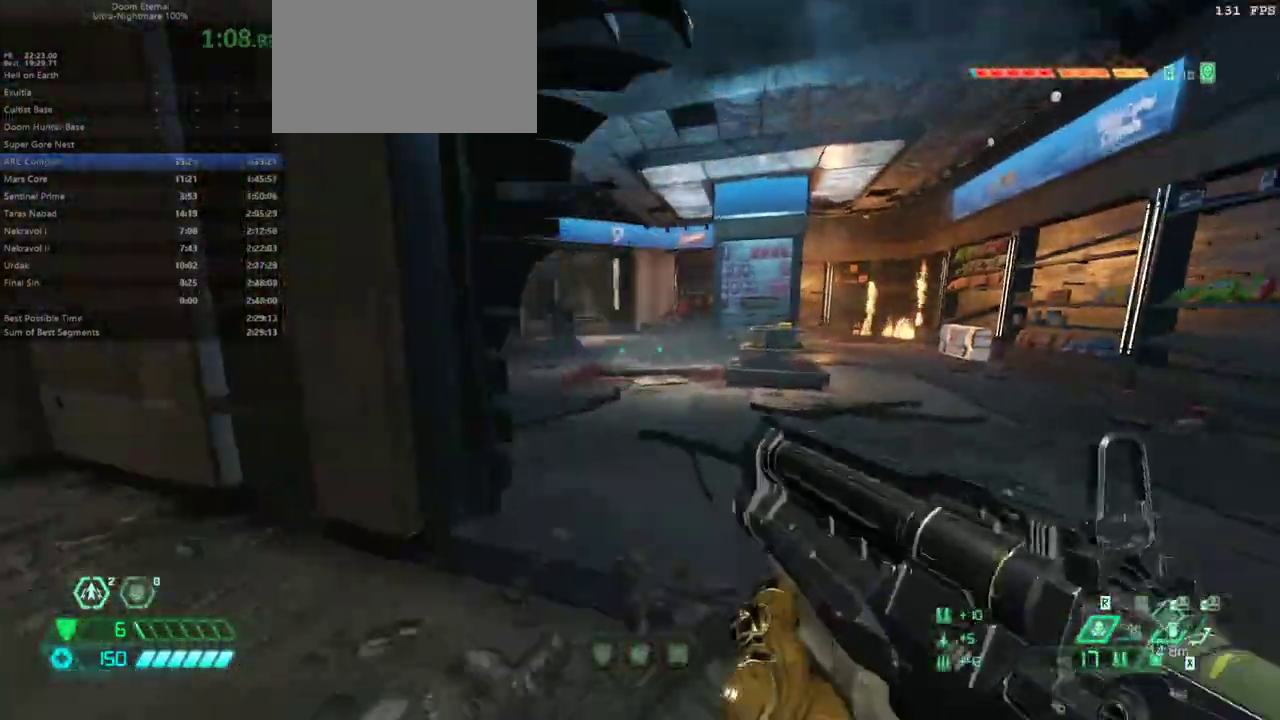
{"keys": ["fw", "l"], "mouse": [], "events": [[33, "dash", "down"], [133, "dash", "up"], [133, "r", "up"], [267, "l", "down"]]}